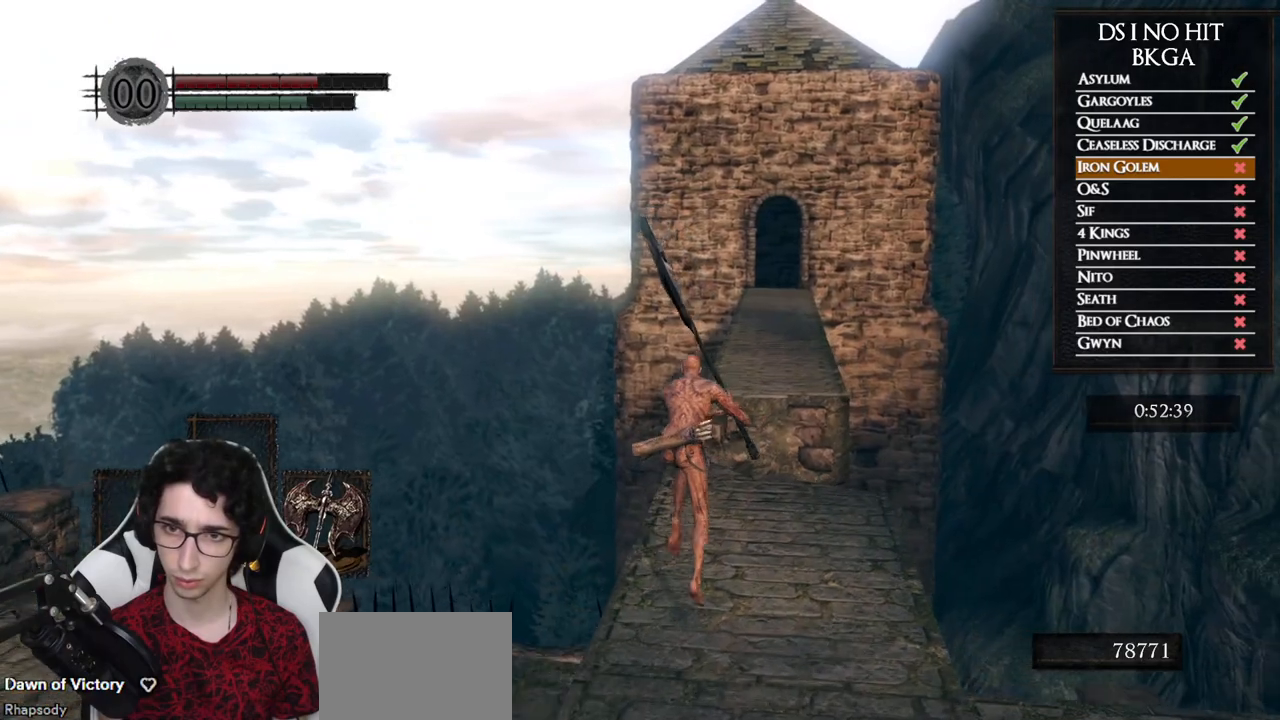
Gameplay with a controller (Xbox layout); each line is a JSON object with the inputs held at the frame after it (dt_ms = milliseconds from this image to that frame). "events" lists button and stick changes between this image and that frame as [ms after this image, input, new state], when the widget could be followed in between.
{"dt_ms": 1000, "buttons": ["B"], "left_stick": "up", "right_stick": "center", "events": [[433, "L3", "down"], [650, "L3", "up"]]}
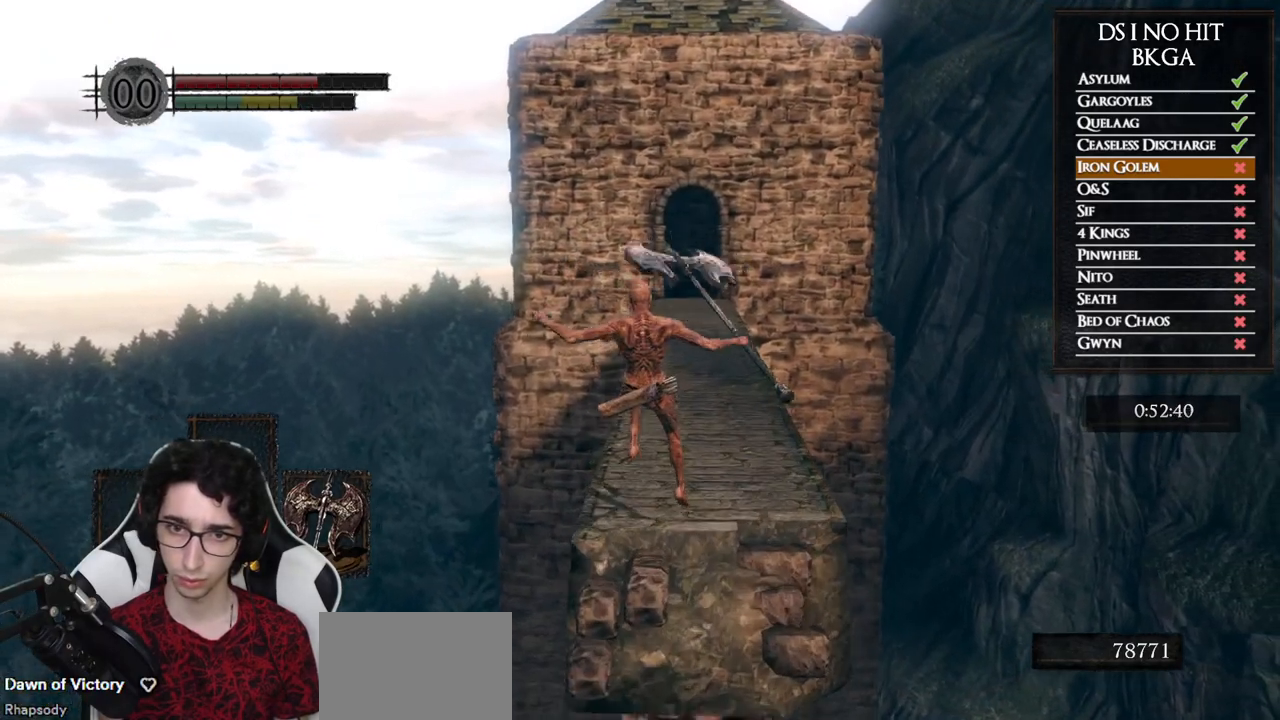
{"dt_ms": 500, "buttons": ["B"], "left_stick": "up", "right_stick": "center", "events": [[33, "B", "up"], [267, "right_stick", "down"], [350, "right_stick", "center"], [500, "B", "down"]]}
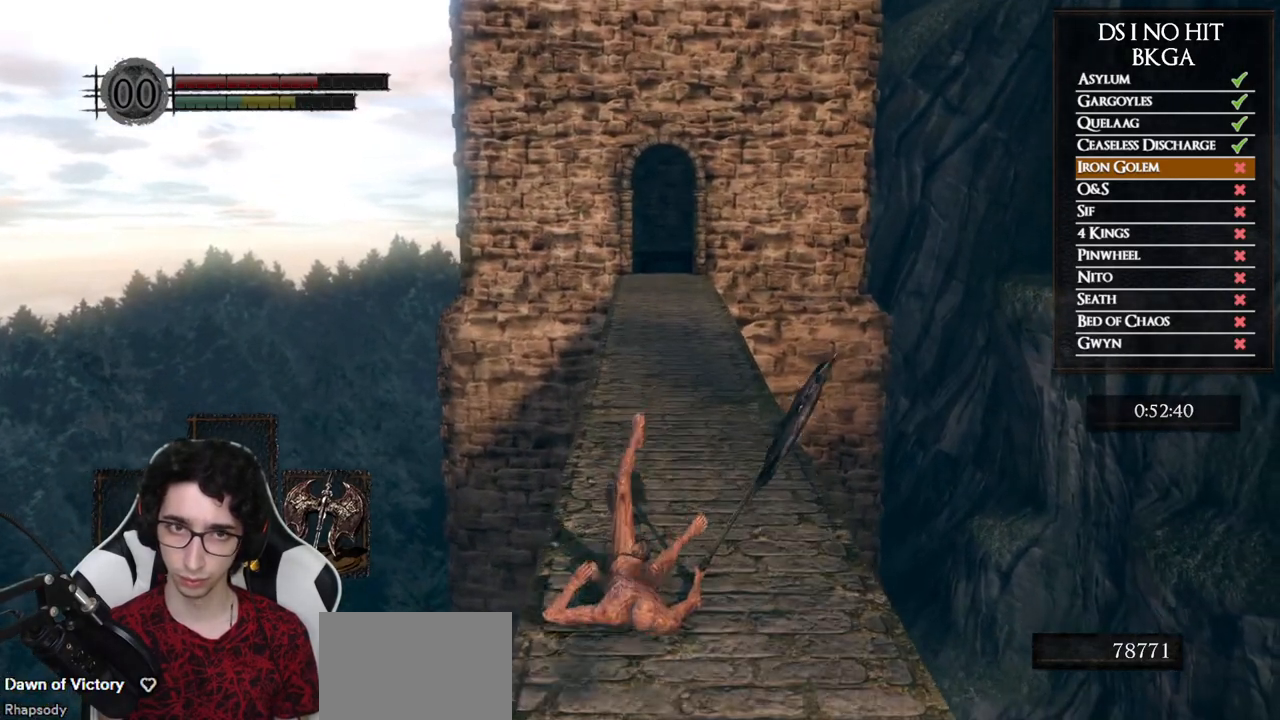
{"dt_ms": 500, "buttons": ["B"], "left_stick": "up", "right_stick": "center", "events": []}
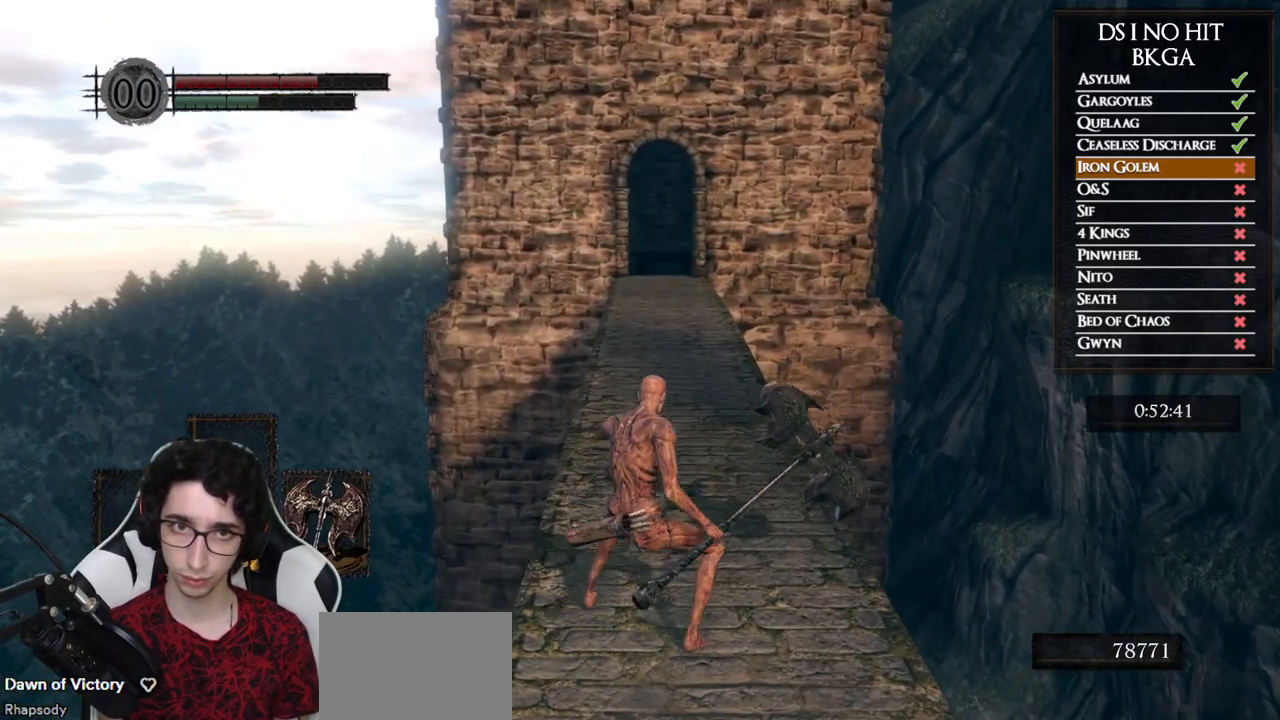
{"dt_ms": 500, "buttons": ["B"], "left_stick": "up", "right_stick": "center", "events": []}
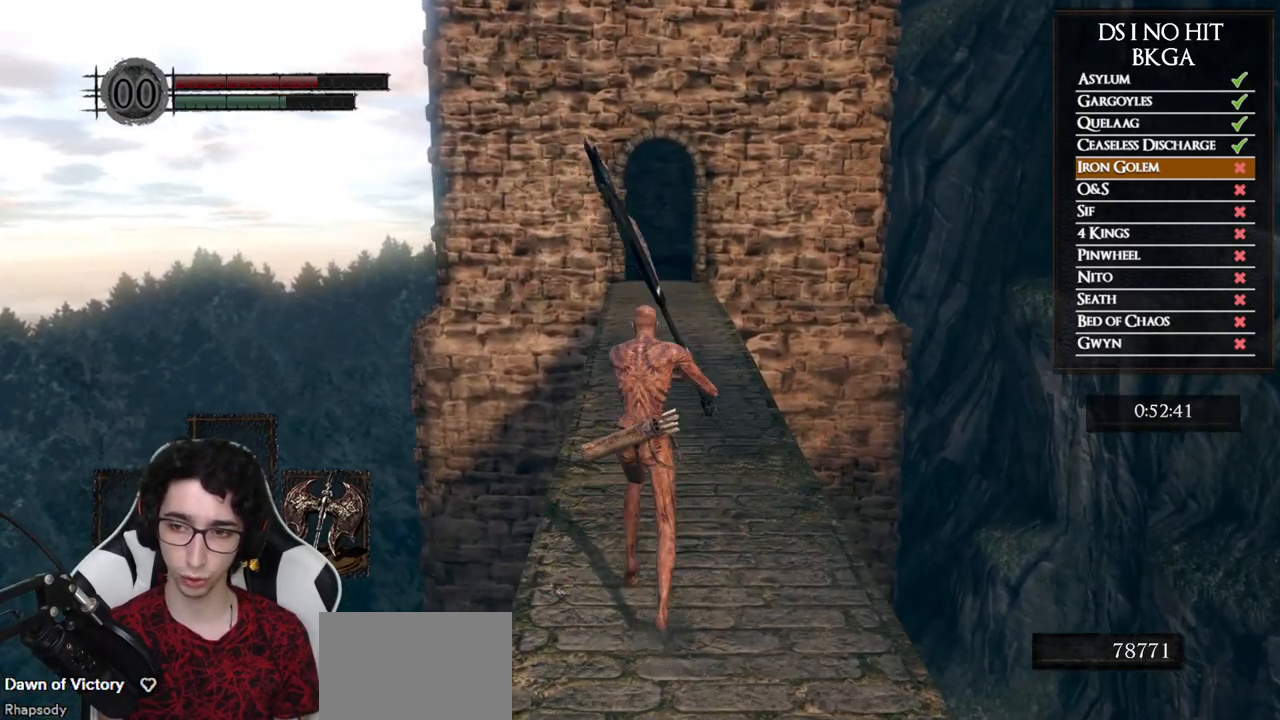
{"dt_ms": 500, "buttons": ["B"], "left_stick": "up", "right_stick": "center", "events": []}
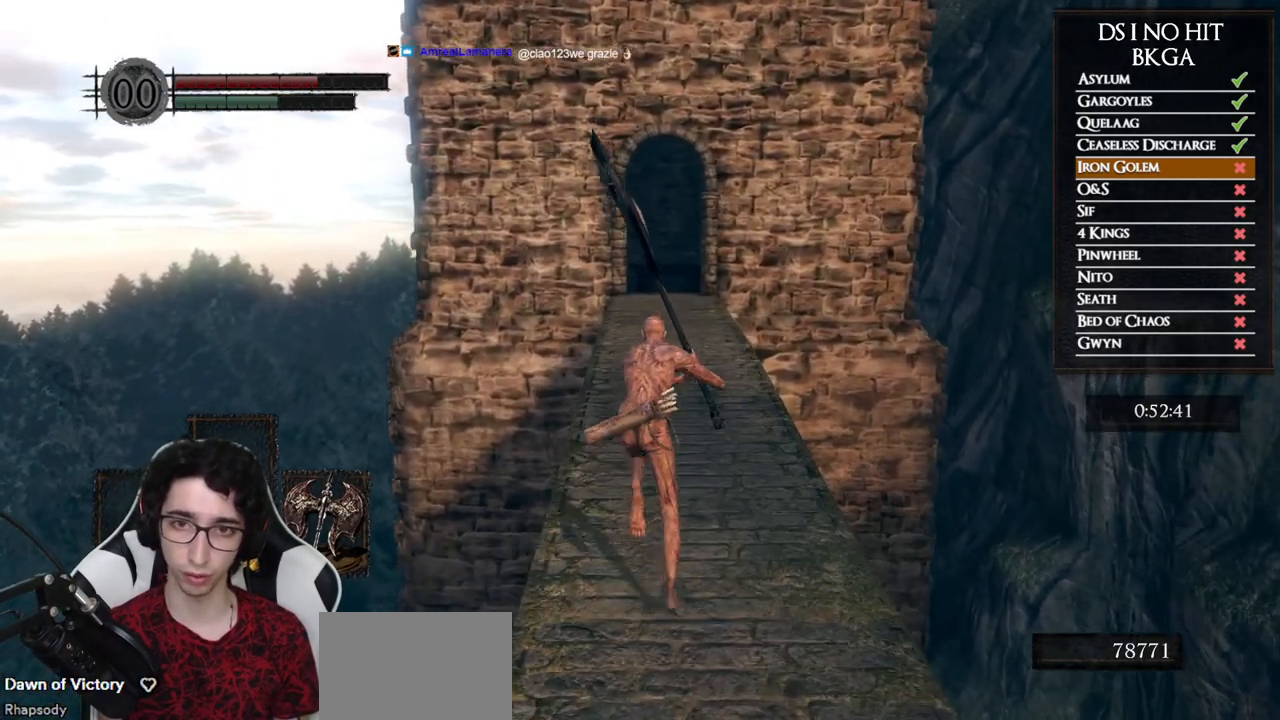
{"dt_ms": 500, "buttons": ["B"], "left_stick": "up", "right_stick": "center", "events": []}
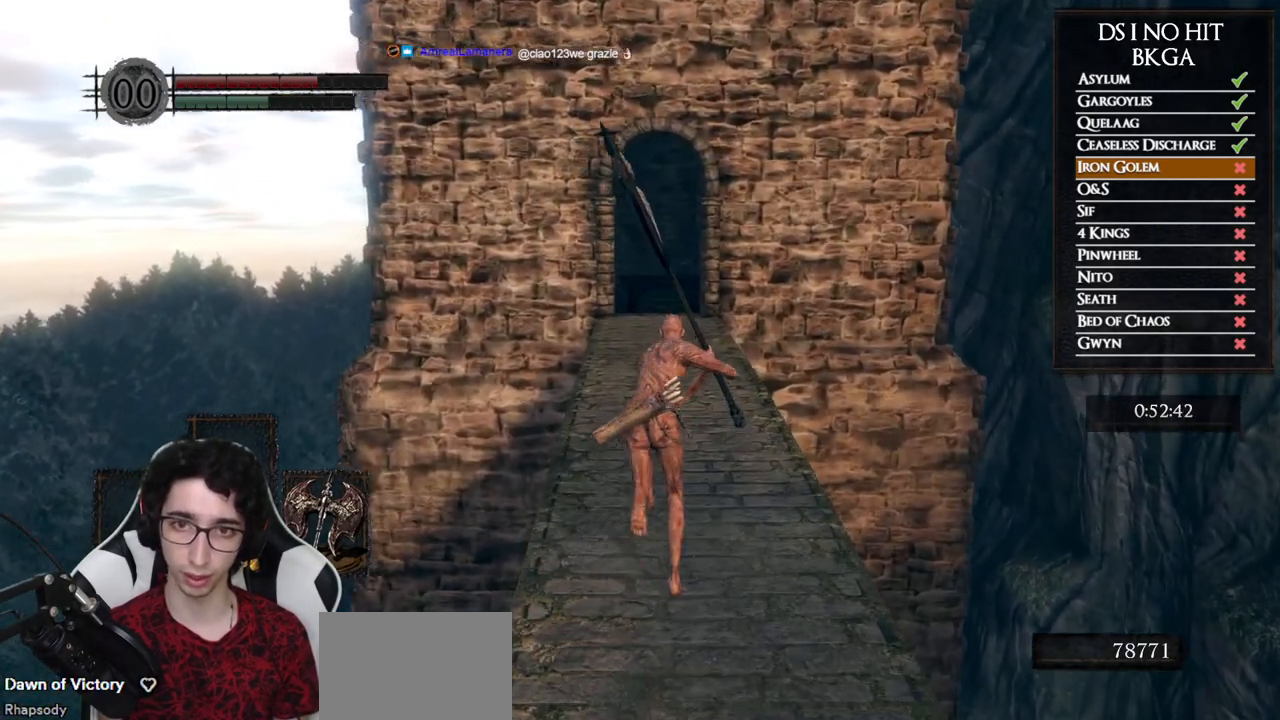
{"dt_ms": 500, "buttons": ["B"], "left_stick": "up", "right_stick": "center", "events": []}
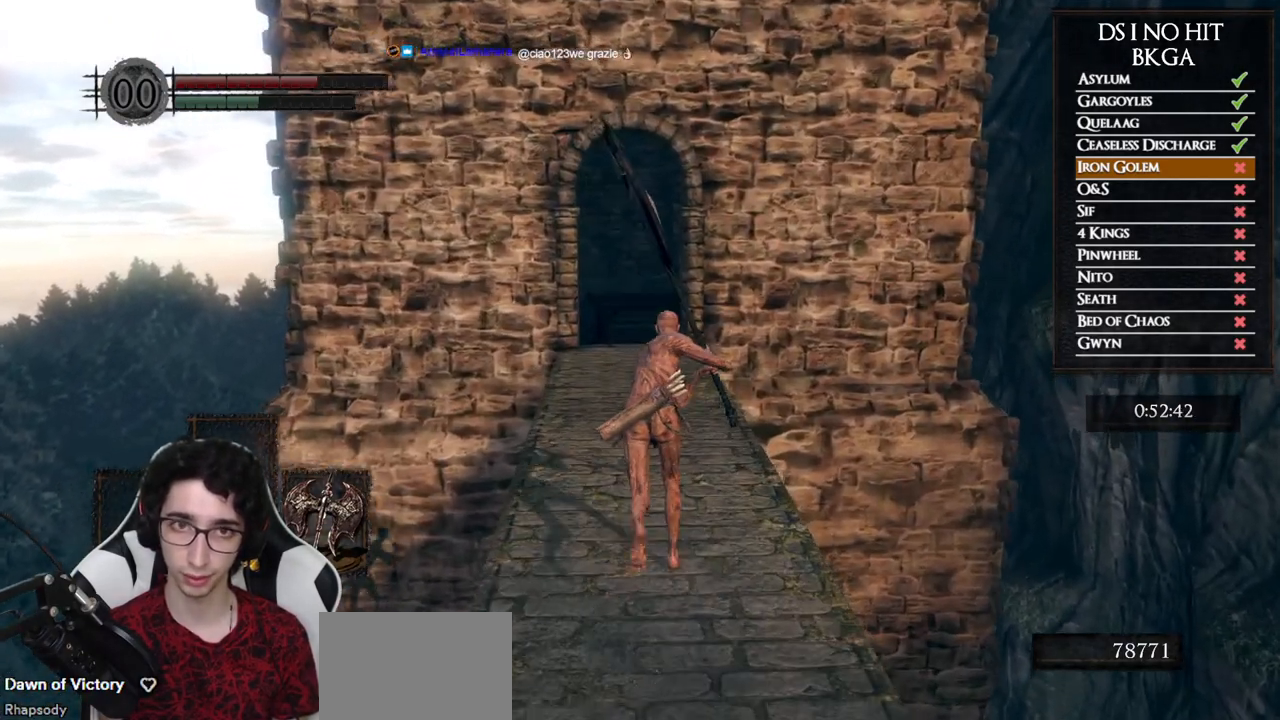
{"dt_ms": 500, "buttons": ["B"], "left_stick": "up", "right_stick": "center", "events": []}
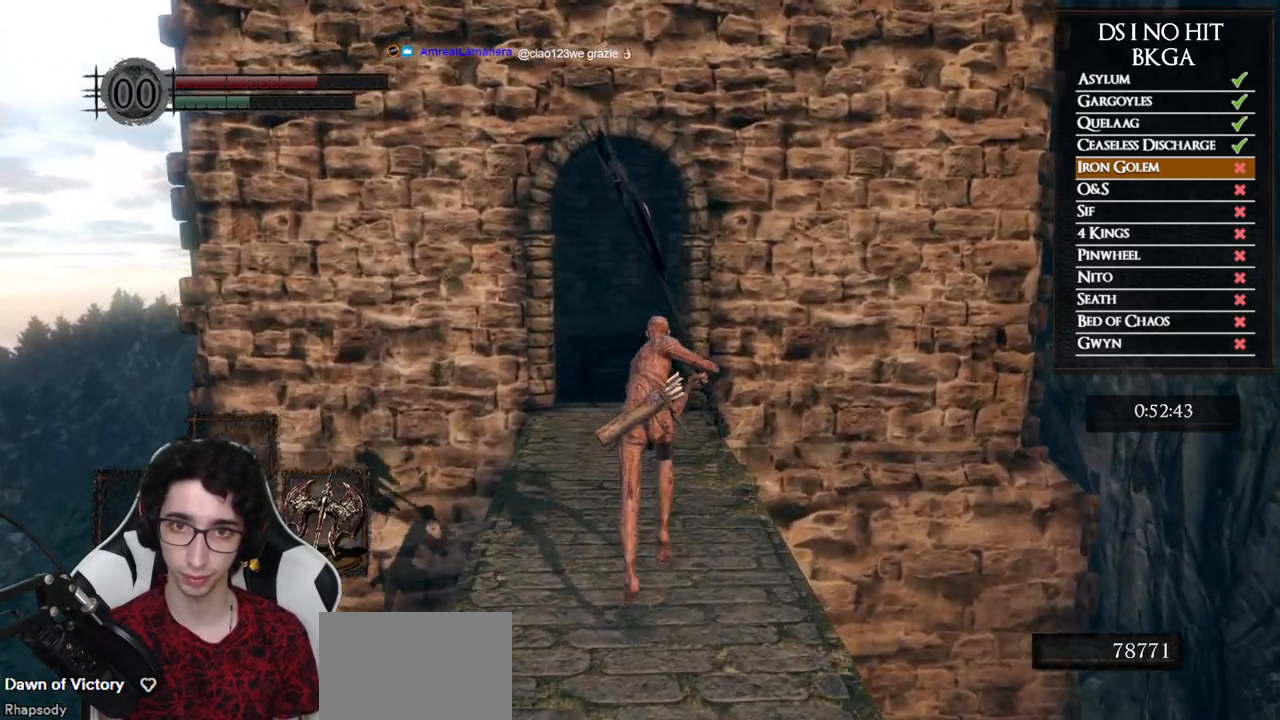
{"dt_ms": 500, "buttons": ["A"], "left_stick": "up", "right_stick": "center", "events": [[150, "B", "up"], [300, "START", "down"], [383, "START", "up"], [500, "A", "down"]]}
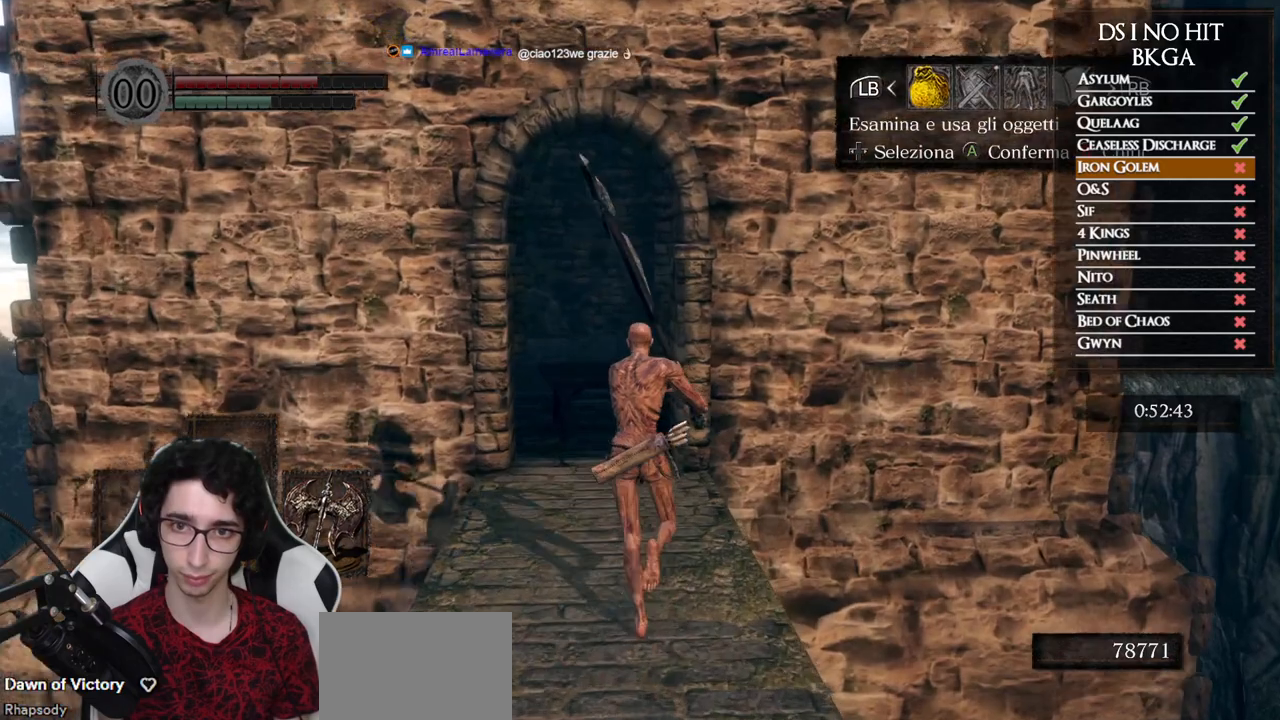
{"dt_ms": 500, "buttons": ["DPAD_UP"], "left_stick": "up", "right_stick": "down-right", "events": [[83, "A", "up"], [117, "DPAD_UP", "down"], [217, "DPAD_UP", "up"], [300, "DPAD_UP", "down"], [400, "DPAD_UP", "up"], [450, "right_stick", "down-right"], [467, "DPAD_UP", "down"]]}
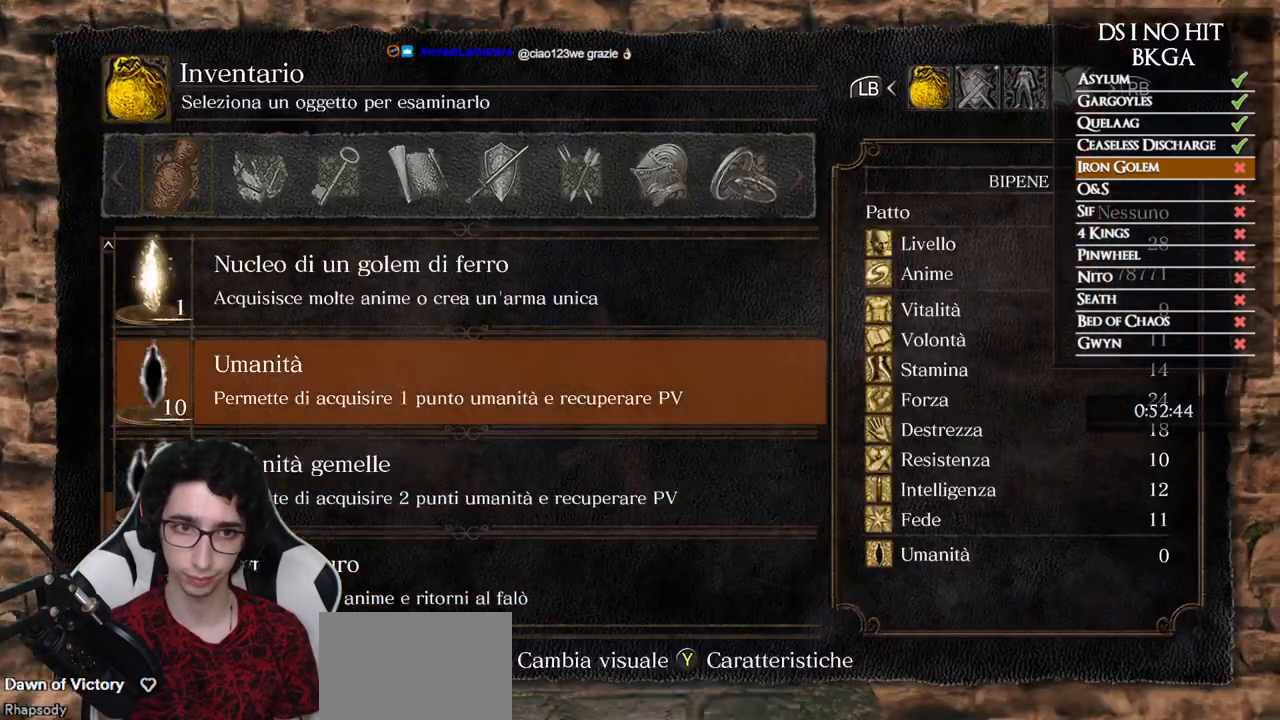
{"dt_ms": 500, "buttons": ["A"], "left_stick": "up", "right_stick": "center", "events": [[50, "DPAD_UP", "up"], [133, "DPAD_UP", "down"], [217, "DPAD_UP", "up"], [217, "right_stick", "center"], [283, "A", "down"], [367, "A", "up"], [433, "A", "down"]]}